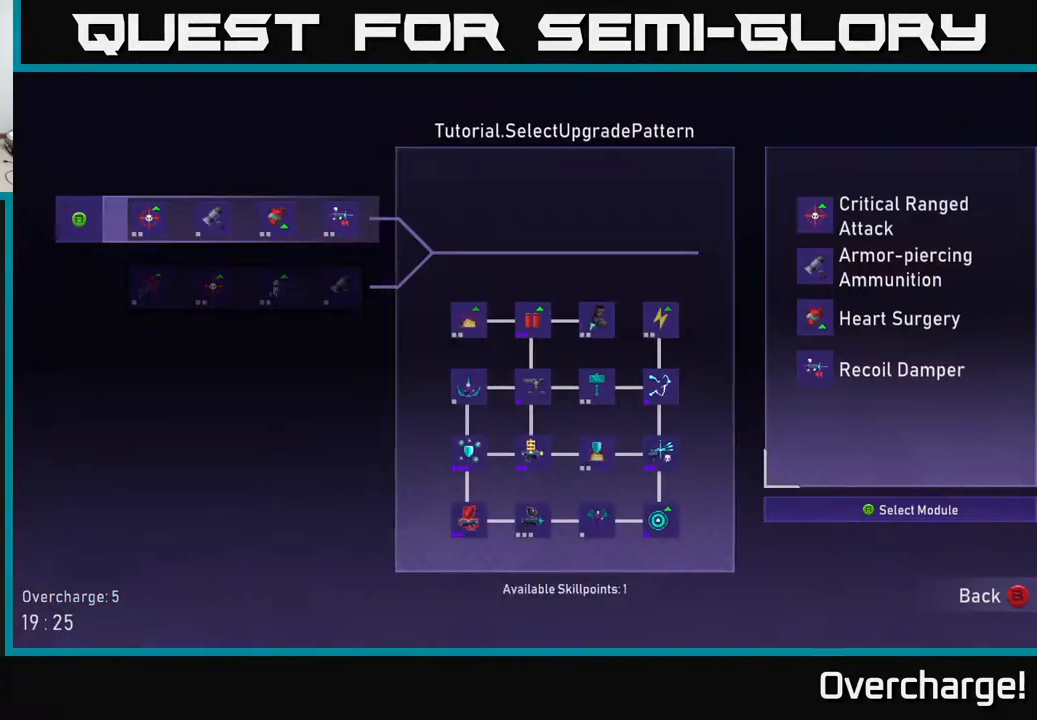
Gameplay with a controller (Xbox layout); each line is a JSON object with the inputs held at the frame after it. "events" lists button and stick changes between this image and that frame as [ms after this image, input, new state], when the widget could be followed in between. Not read: right_stick.
{"buttons": [], "left_stick": "center", "events": []}
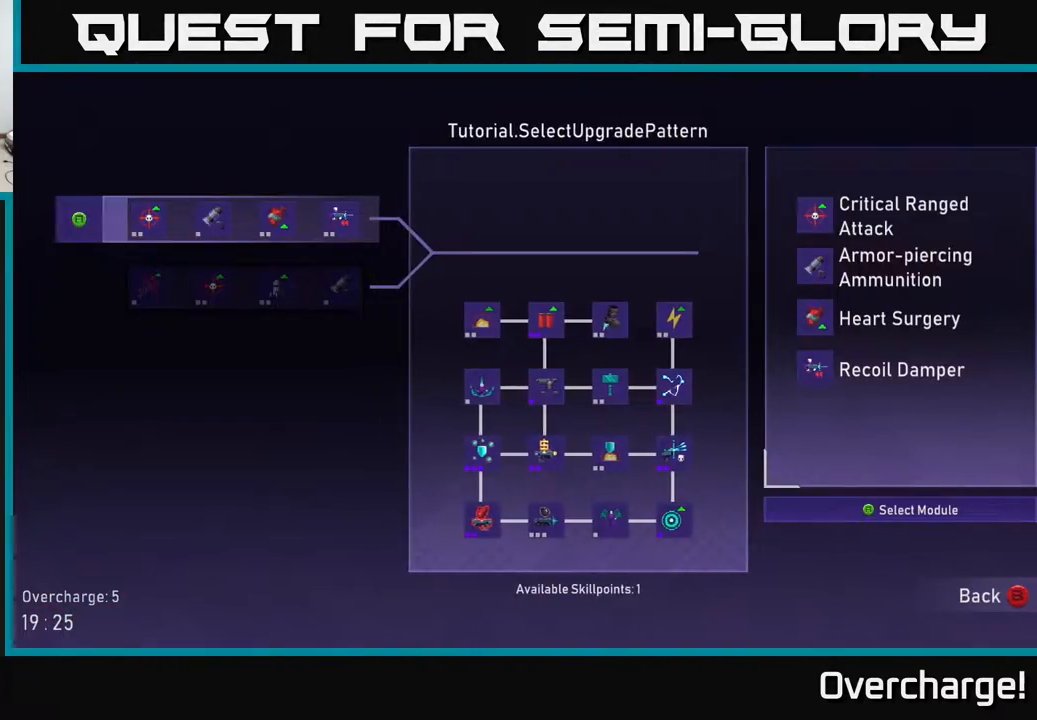
{"buttons": [], "left_stick": "down", "events": [[350, "left_stick", "down"]]}
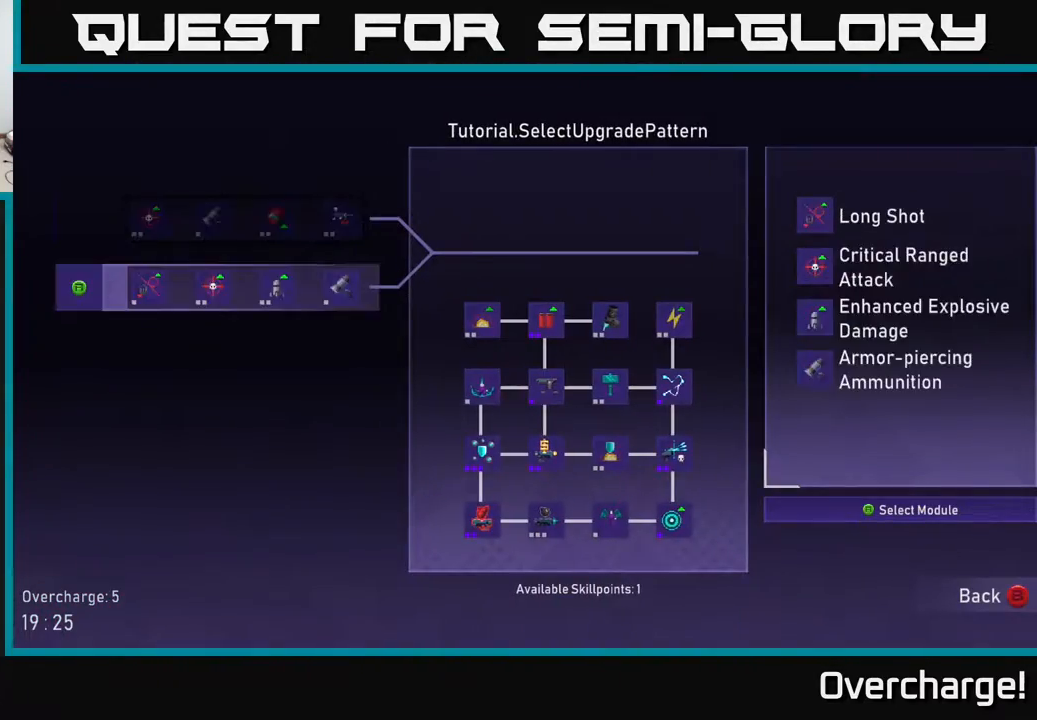
{"buttons": [], "left_stick": "center", "events": [[17, "left_stick", "center"], [167, "left_stick", "up"], [300, "left_stick", "center"]]}
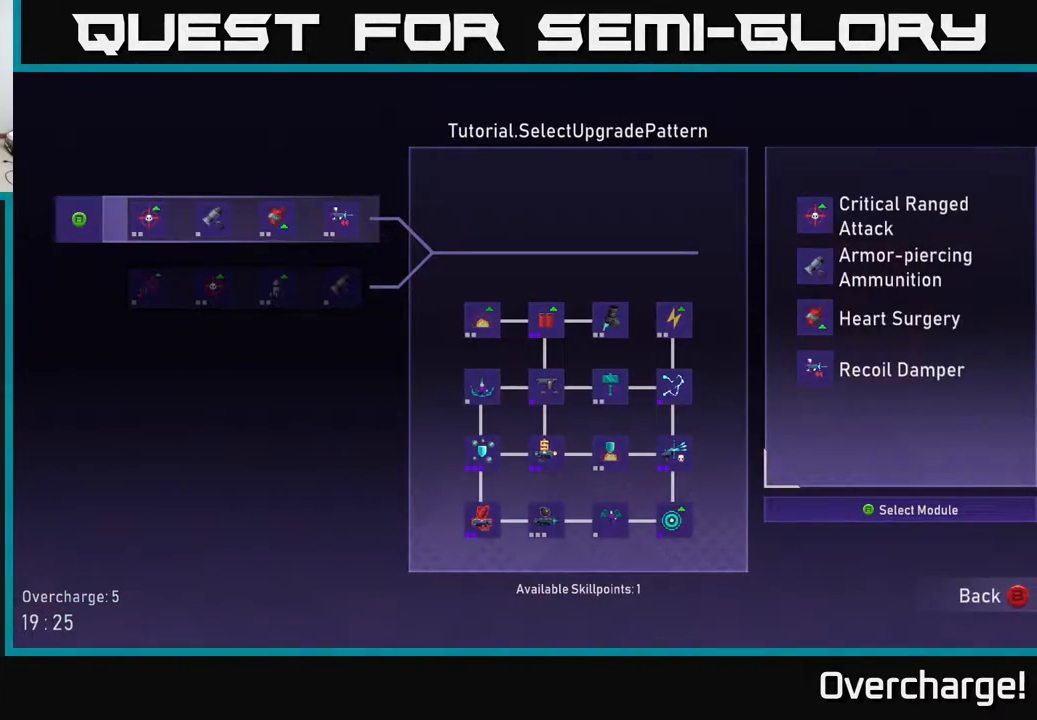
{"buttons": [], "left_stick": "center", "events": []}
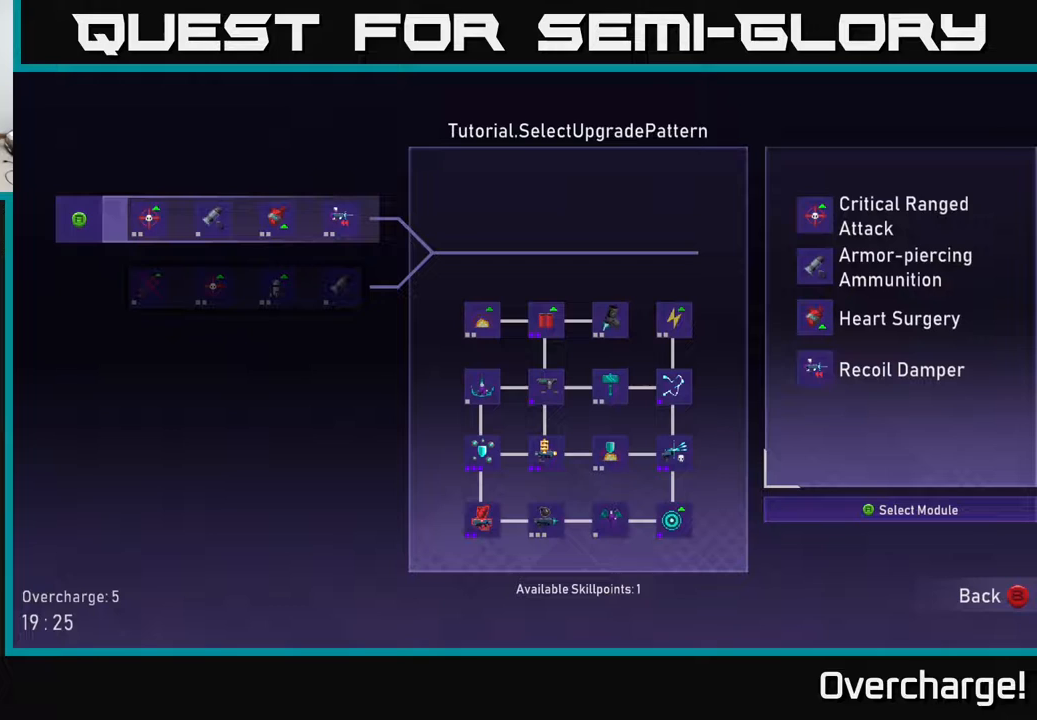
{"buttons": [], "left_stick": "center", "events": []}
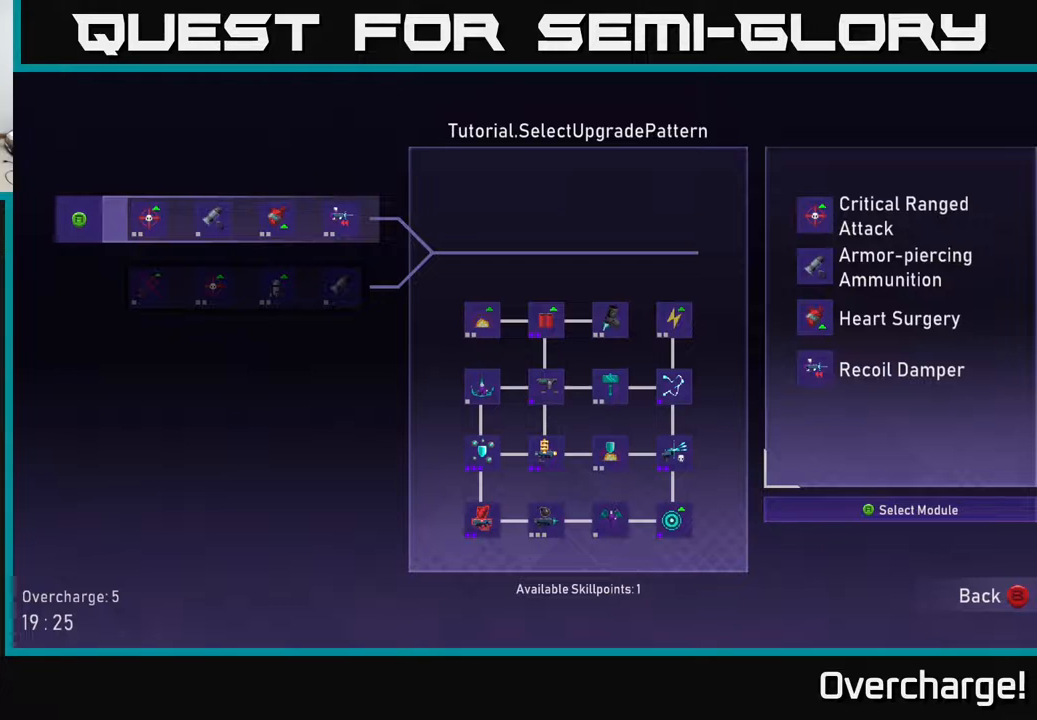
{"buttons": [], "left_stick": "down", "events": [[417, "left_stick", "down"]]}
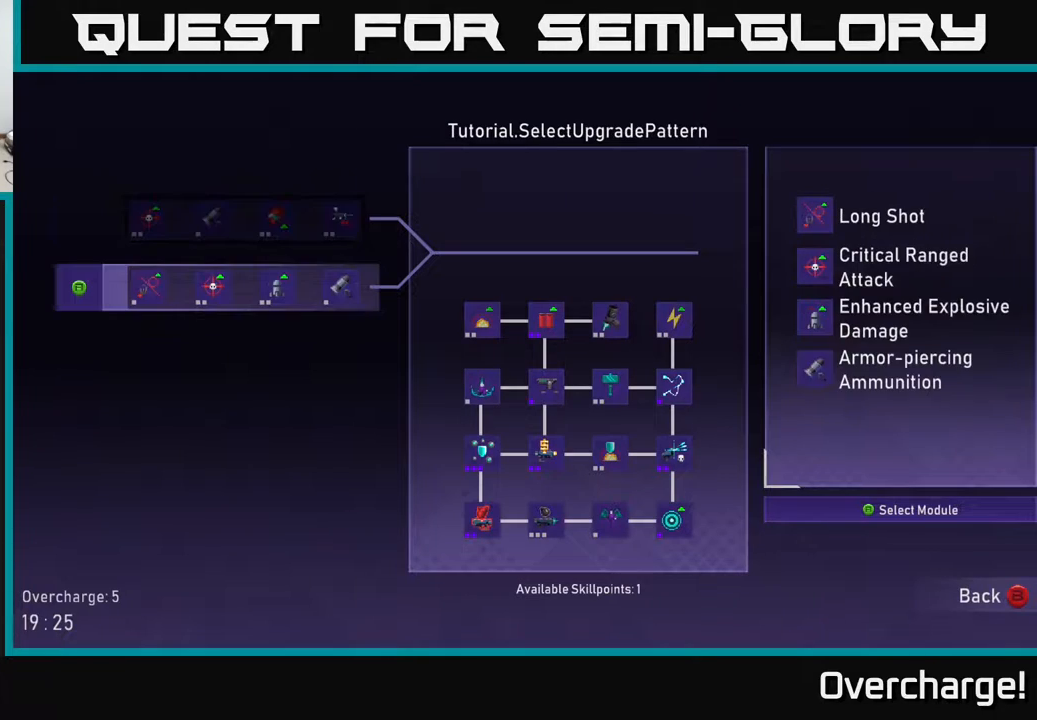
{"buttons": [], "left_stick": "up", "events": [[83, "left_stick", "center"], [350, "left_stick", "up"]]}
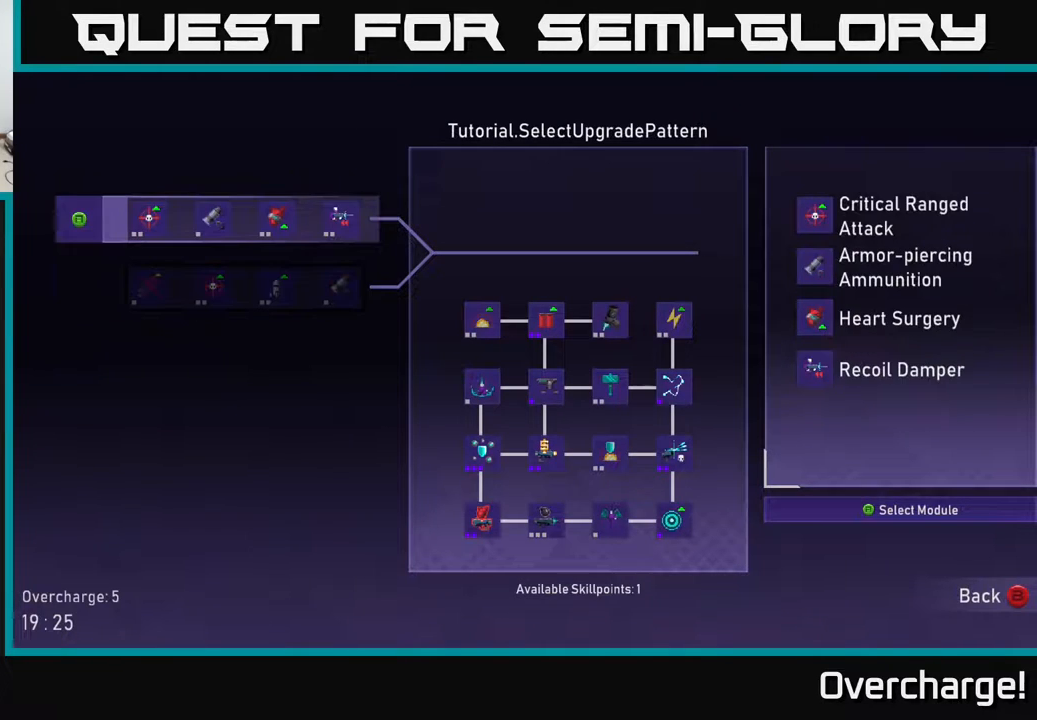
{"buttons": [], "left_stick": "center", "events": [[33, "left_stick", "center"]]}
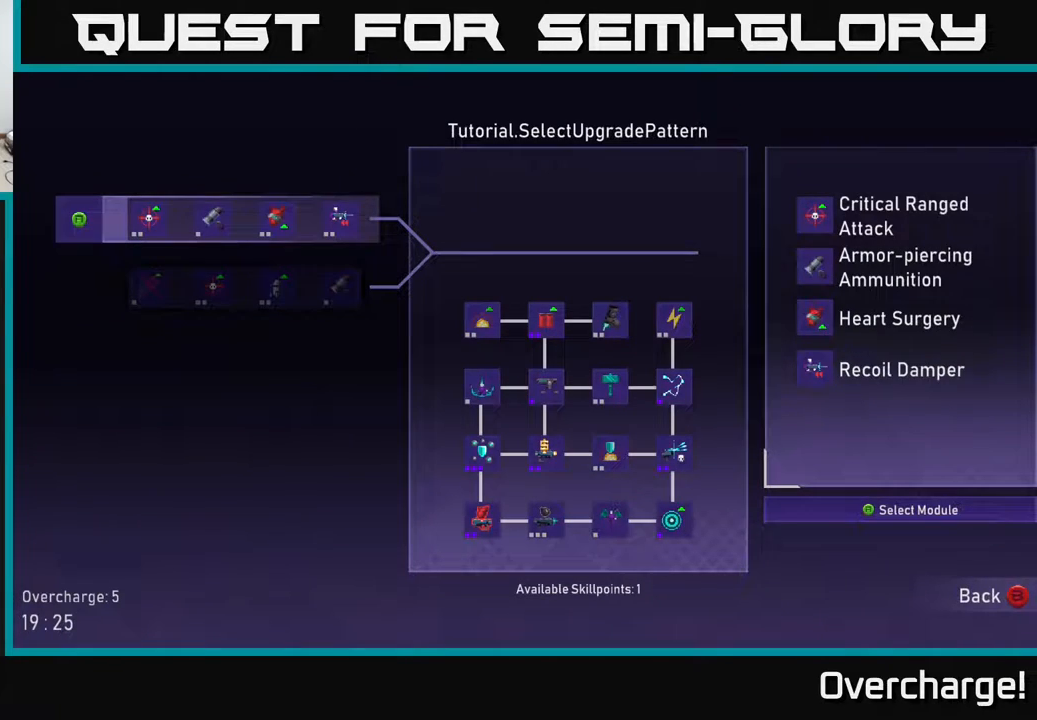
{"buttons": [], "left_stick": "center", "events": [[250, "A", "down"], [317, "A", "up"]]}
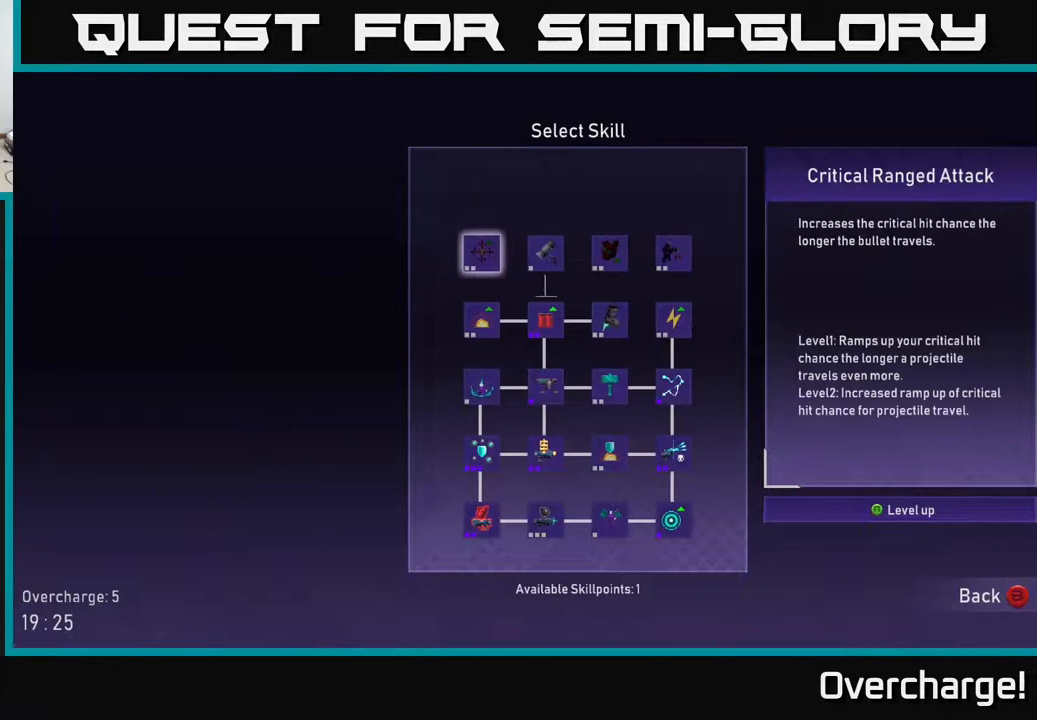
{"buttons": [], "left_stick": "right", "events": [[433, "left_stick", "right"]]}
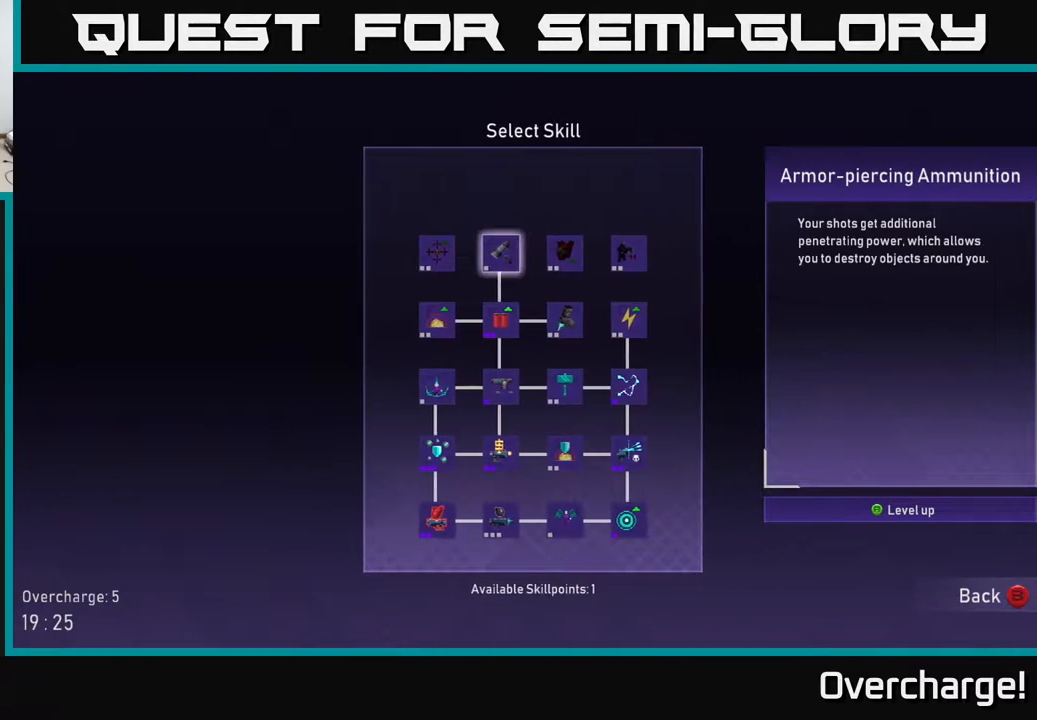
{"buttons": [], "left_stick": "center", "events": [[83, "left_stick", "center"]]}
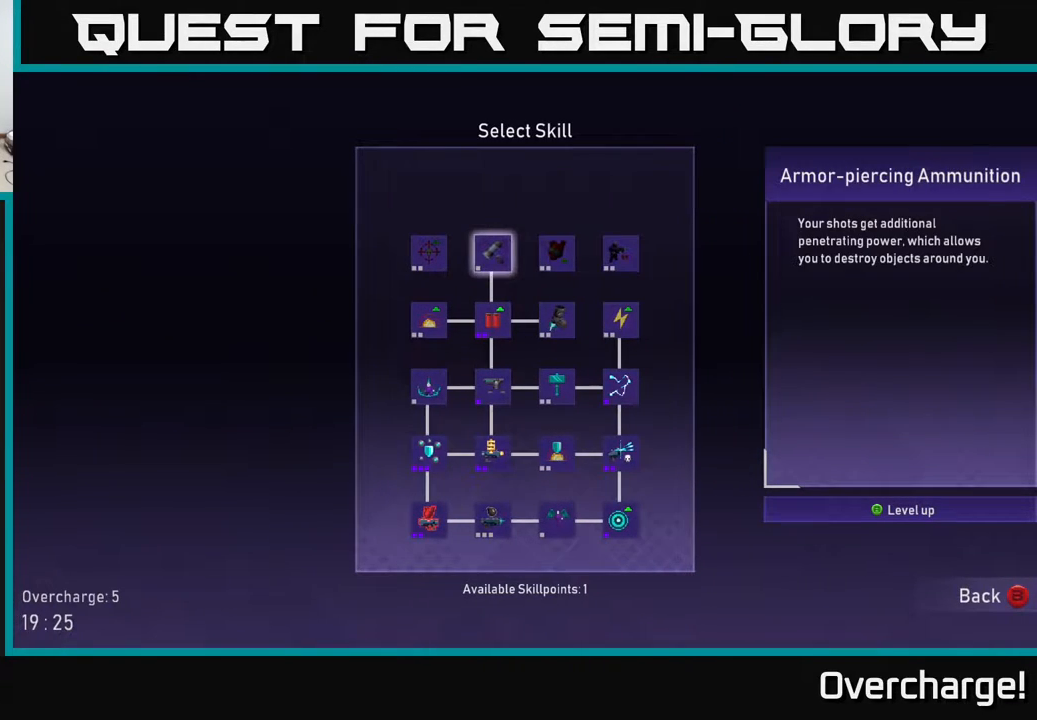
{"buttons": [], "left_stick": "center", "events": [[283, "left_stick", "left"], [433, "left_stick", "center"]]}
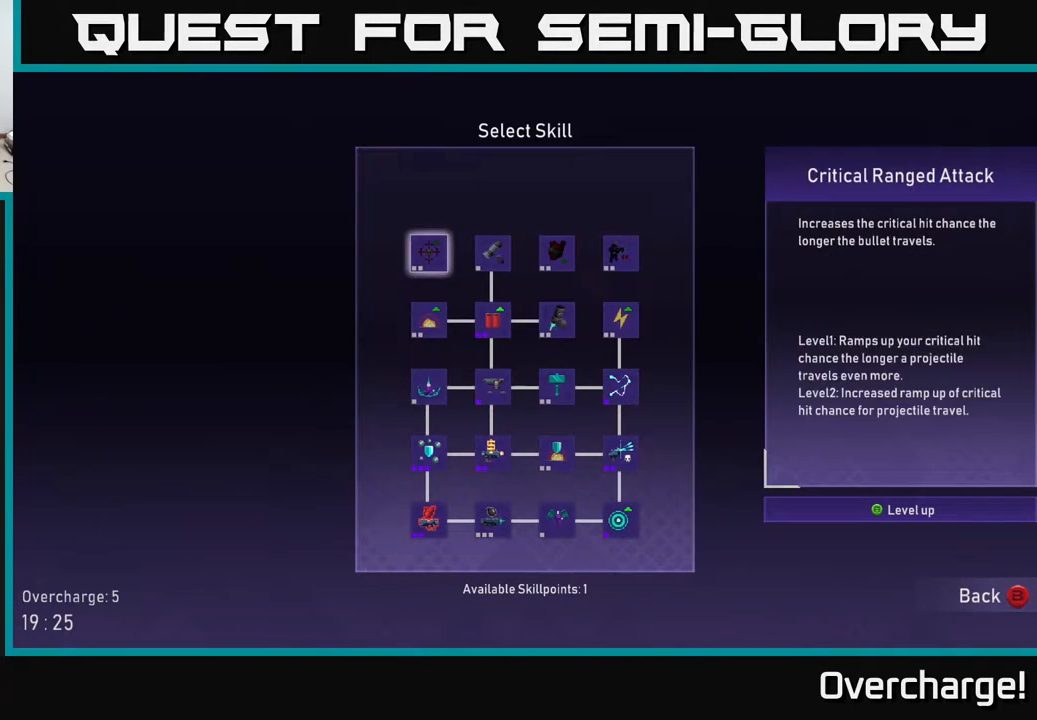
{"buttons": [], "left_stick": "center", "events": [[100, "left_stick", "right"], [200, "left_stick", "center"]]}
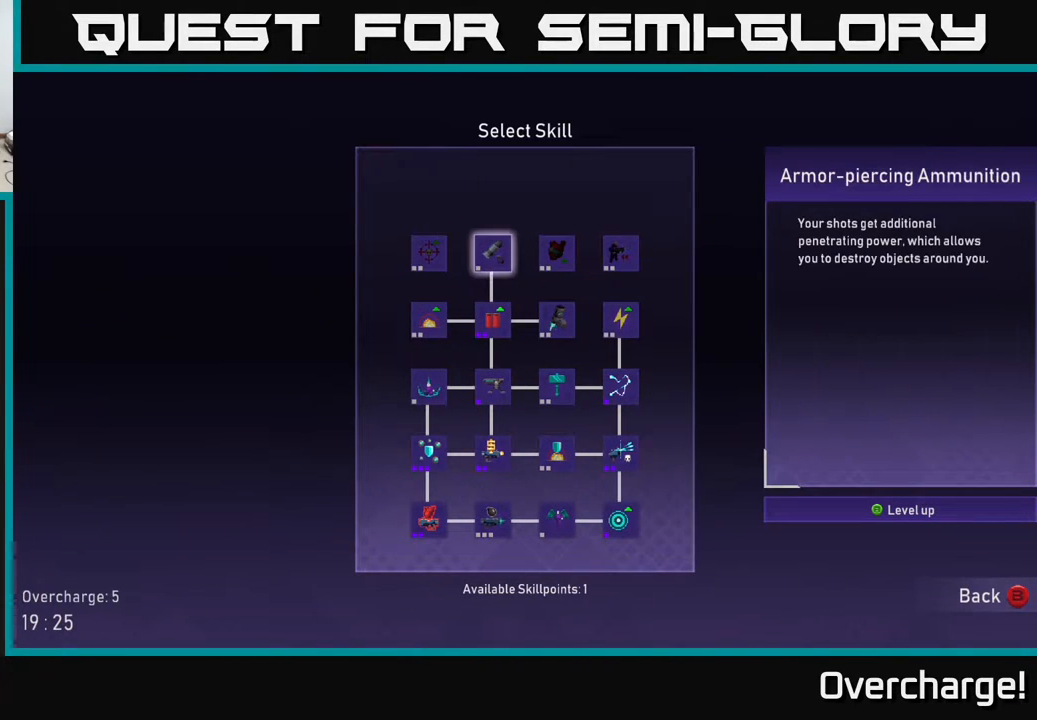
{"buttons": ["A"], "left_stick": "center", "events": [[483, "A", "down"]]}
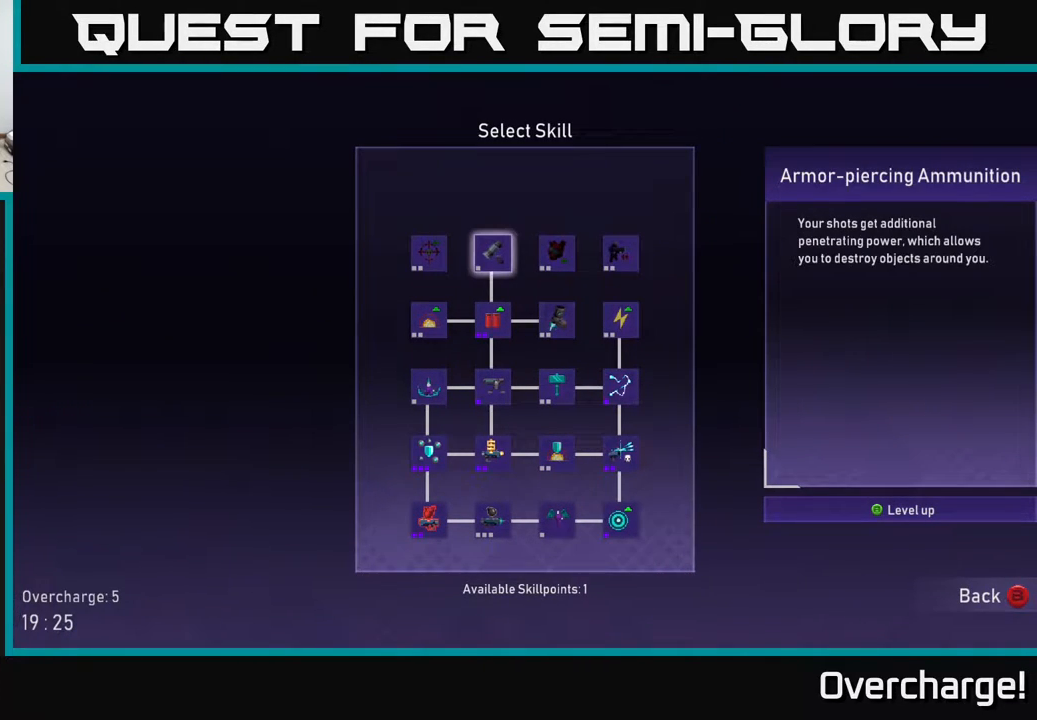
{"buttons": [], "left_stick": "center", "events": [[67, "A", "up"], [283, "B", "down"], [367, "B", "up"]]}
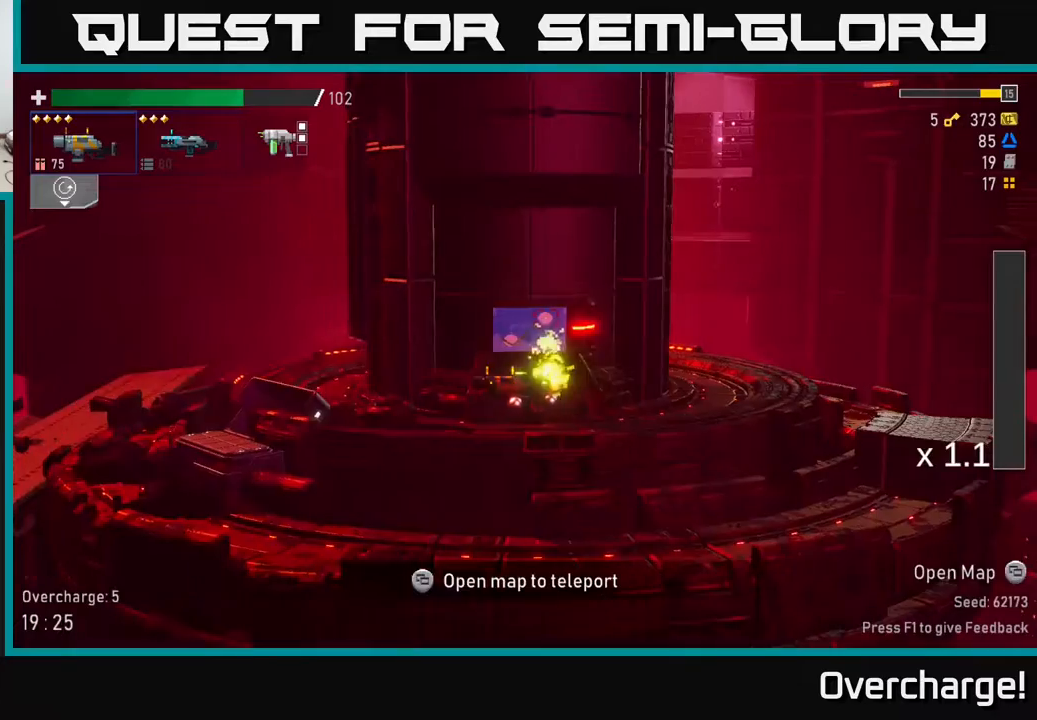
{"buttons": ["A", "X"], "left_stick": "right", "events": [[17, "left_stick", "right"], [300, "A", "down"], [383, "X", "down"]]}
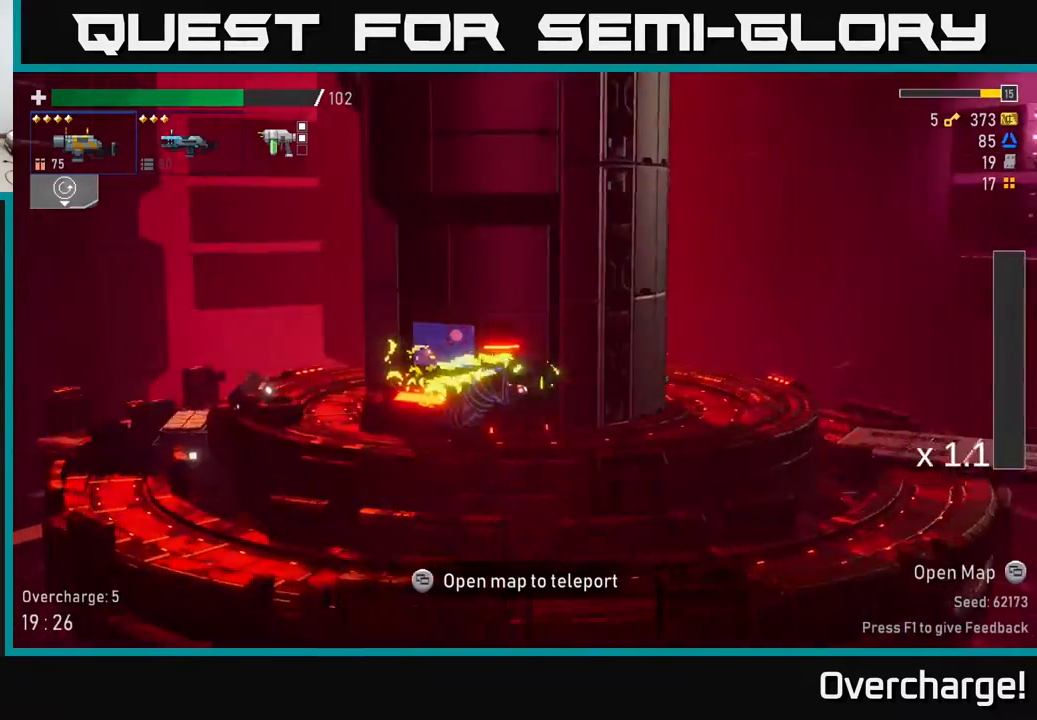
{"buttons": [], "left_stick": "right", "events": [[100, "X", "up"], [117, "A", "up"]]}
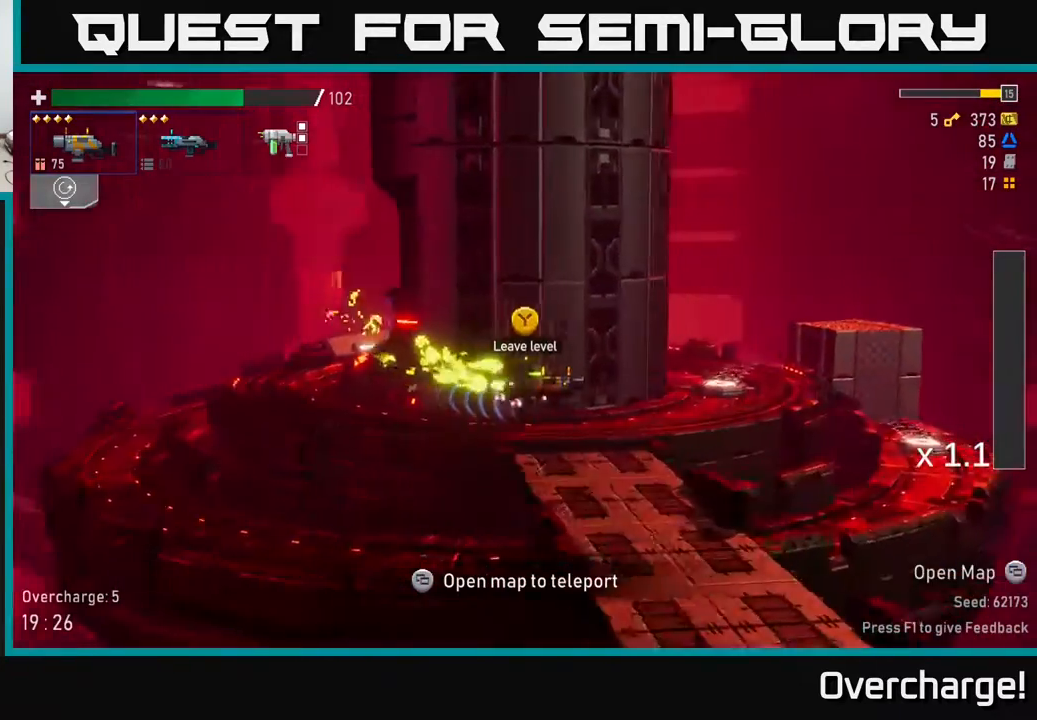
{"buttons": [], "left_stick": "left", "events": [[133, "A", "down"], [317, "X", "down"], [400, "A", "up"], [483, "X", "up"], [500, "left_stick", "left"]]}
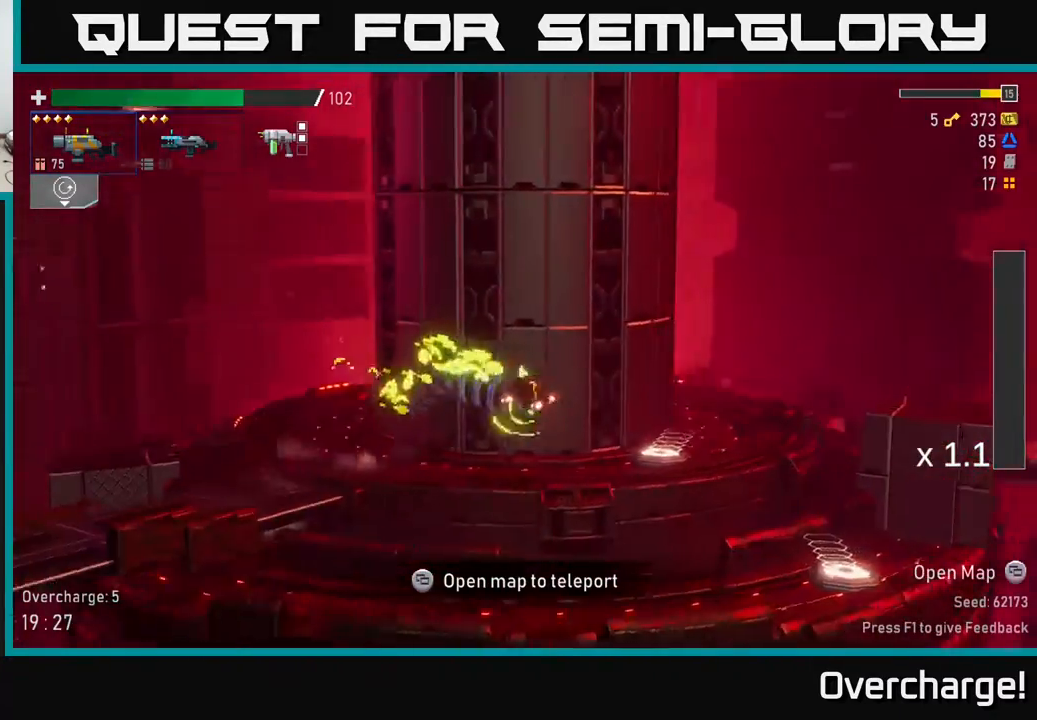
{"buttons": [], "left_stick": "center", "events": [[233, "left_stick", "center"], [300, "SELECT", "down"], [450, "SELECT", "up"]]}
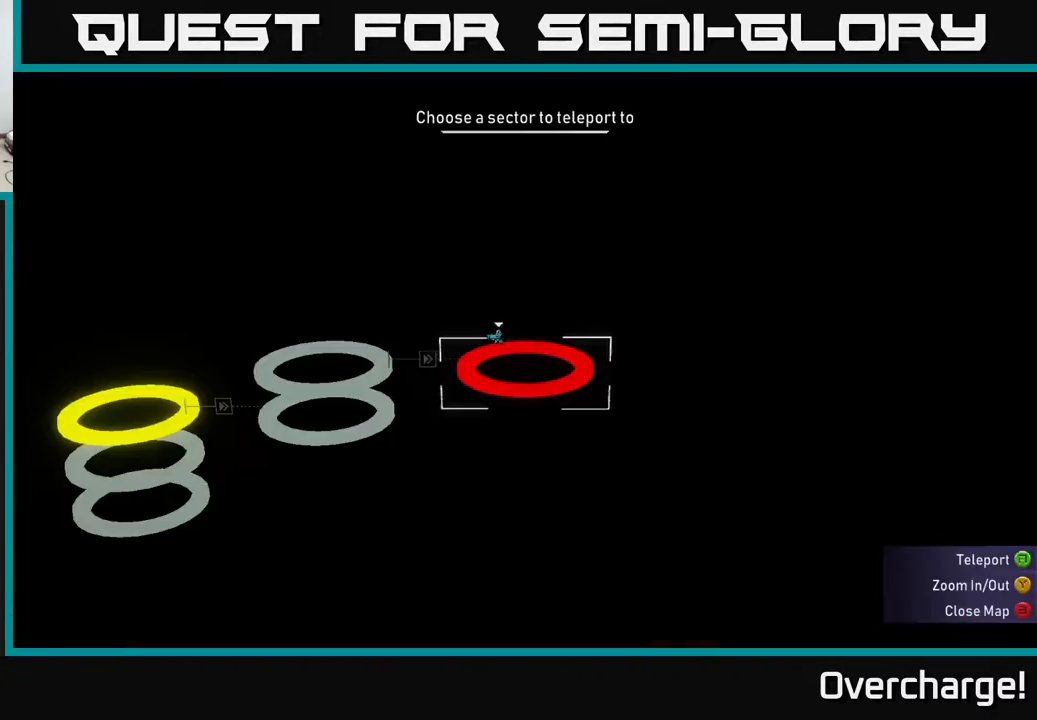
{"buttons": [], "left_stick": "left", "events": [[200, "SELECT", "down"], [283, "SELECT", "up"], [317, "left_stick", "left"]]}
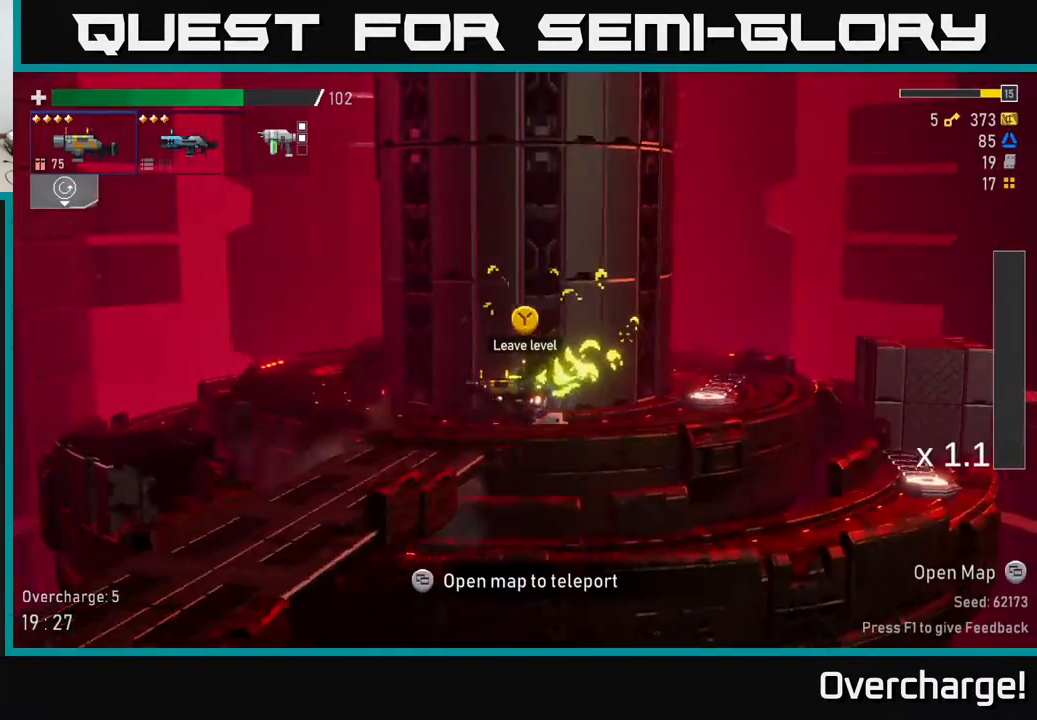
{"buttons": [], "left_stick": "center", "events": [[150, "left_stick", "center"], [217, "Y", "down"], [283, "Y", "up"]]}
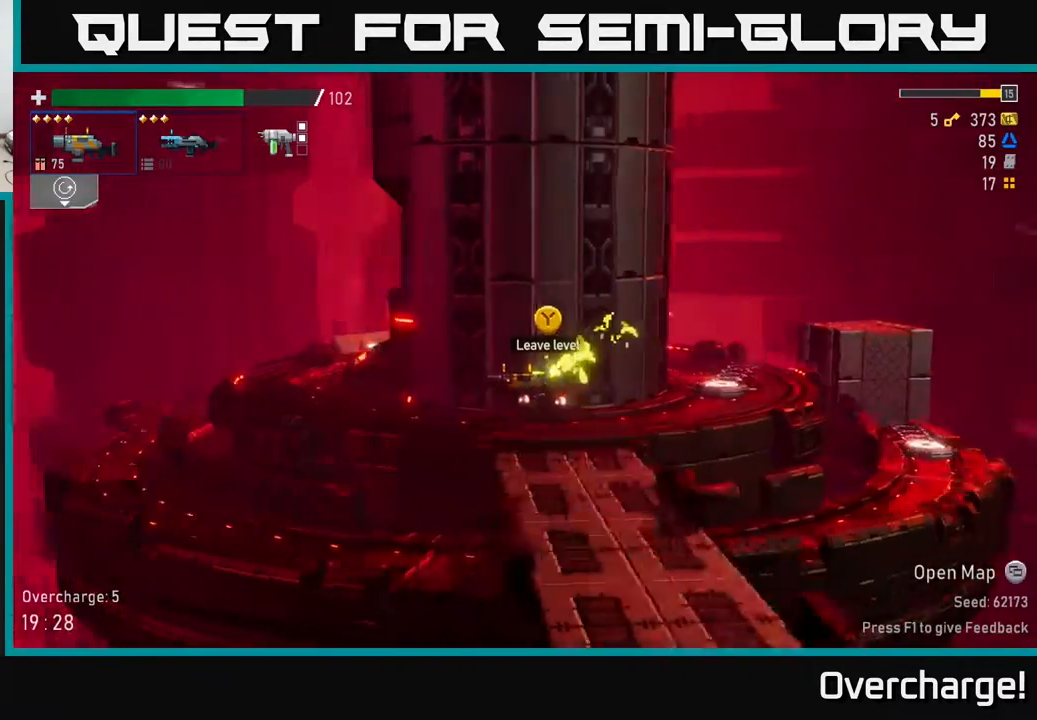
{"buttons": [], "left_stick": "center", "events": []}
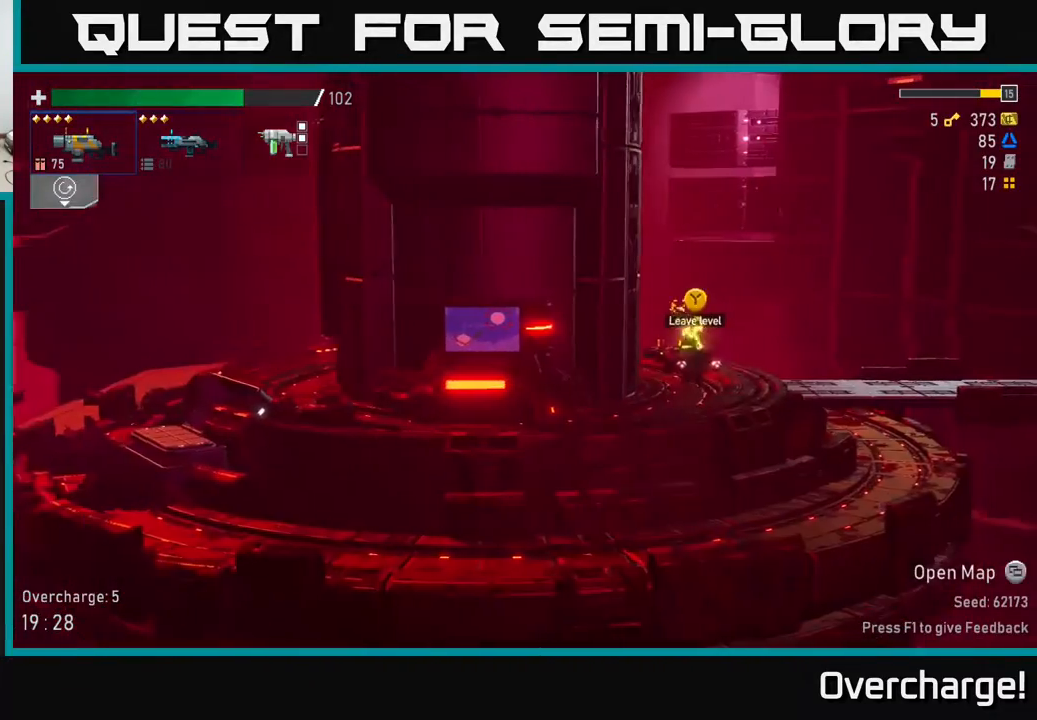
{"buttons": [], "left_stick": "center", "events": []}
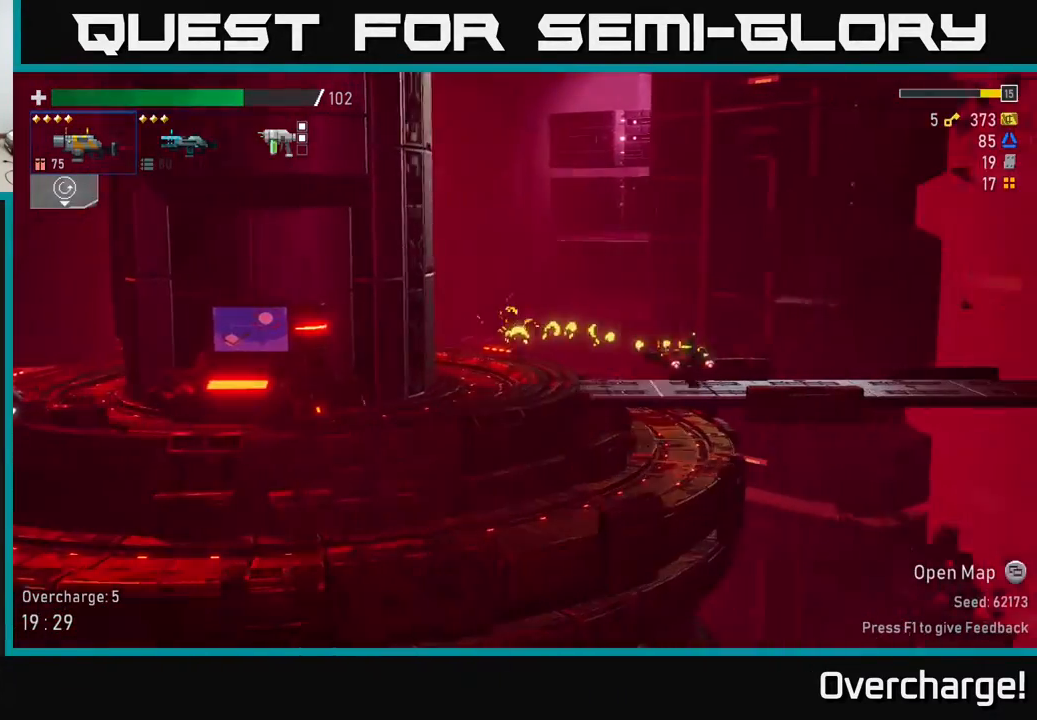
{"buttons": [], "left_stick": "center", "events": []}
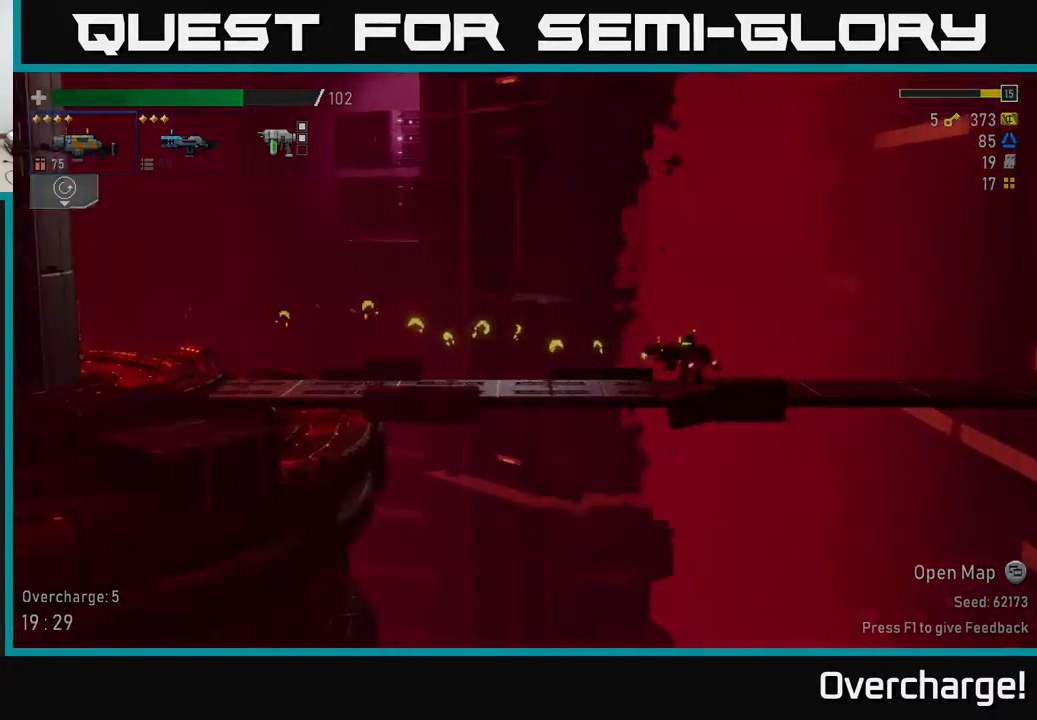
{"buttons": [], "left_stick": "center", "events": []}
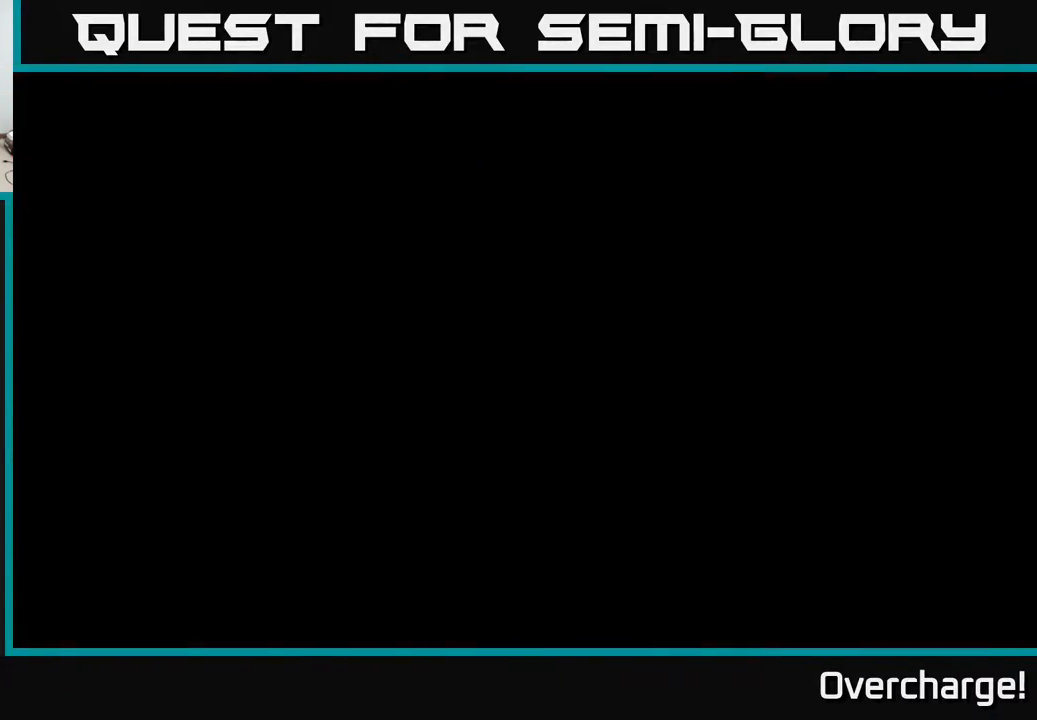
{"buttons": [], "left_stick": "center", "events": []}
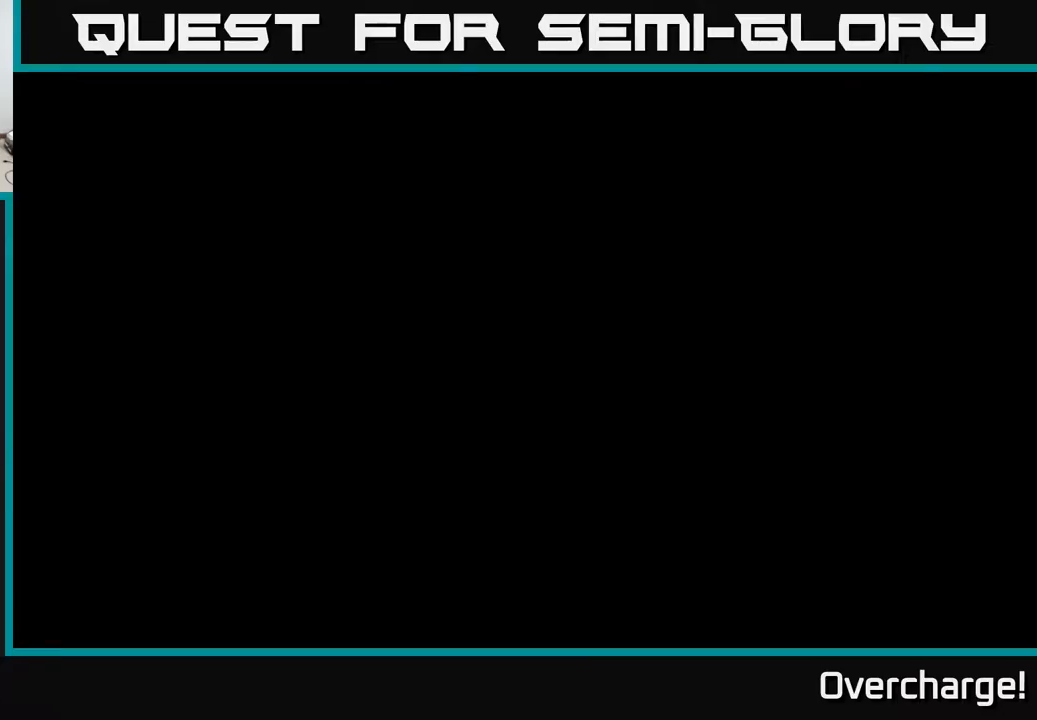
{"buttons": [], "left_stick": "center", "events": []}
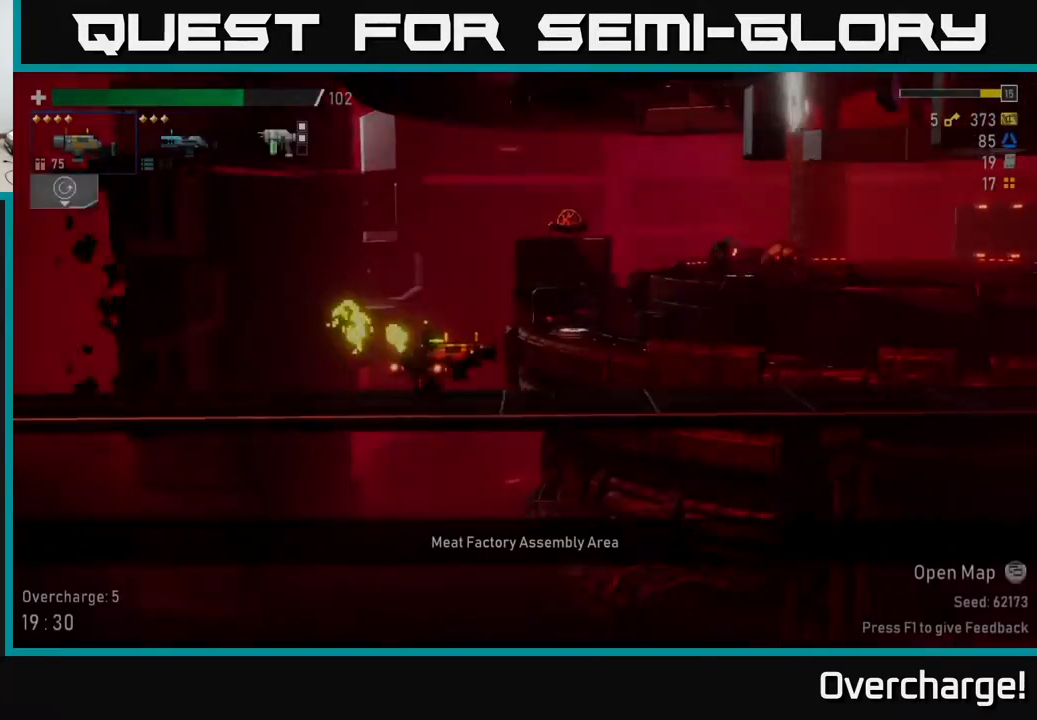
{"buttons": [], "left_stick": "center", "events": []}
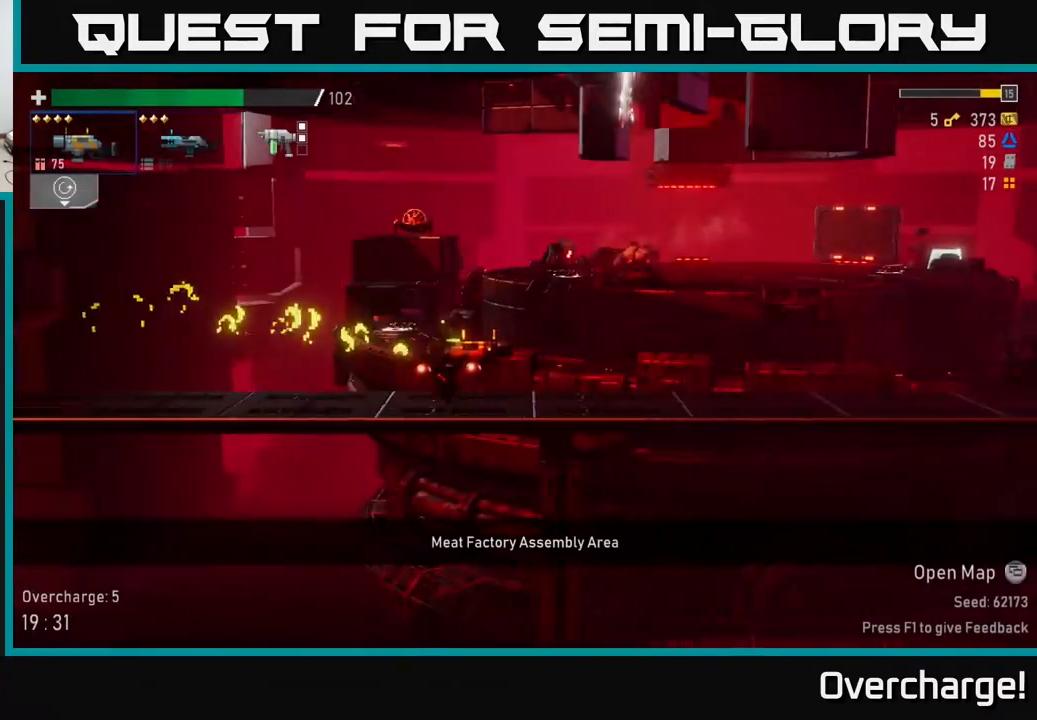
{"buttons": [], "left_stick": "center", "events": []}
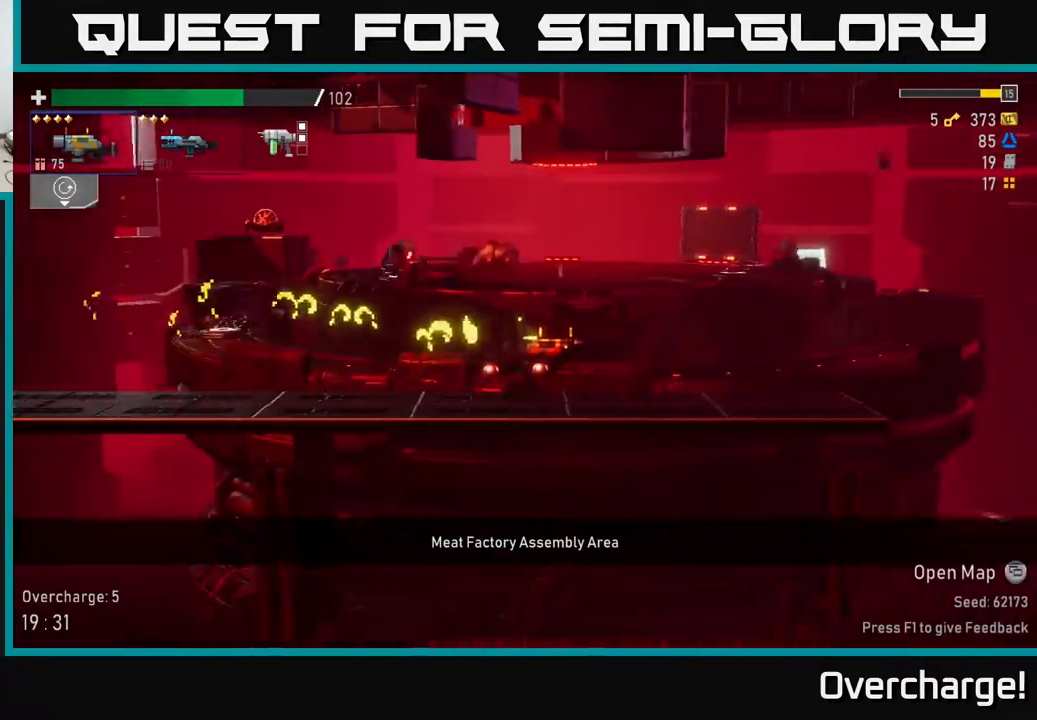
{"buttons": [], "left_stick": "center", "events": []}